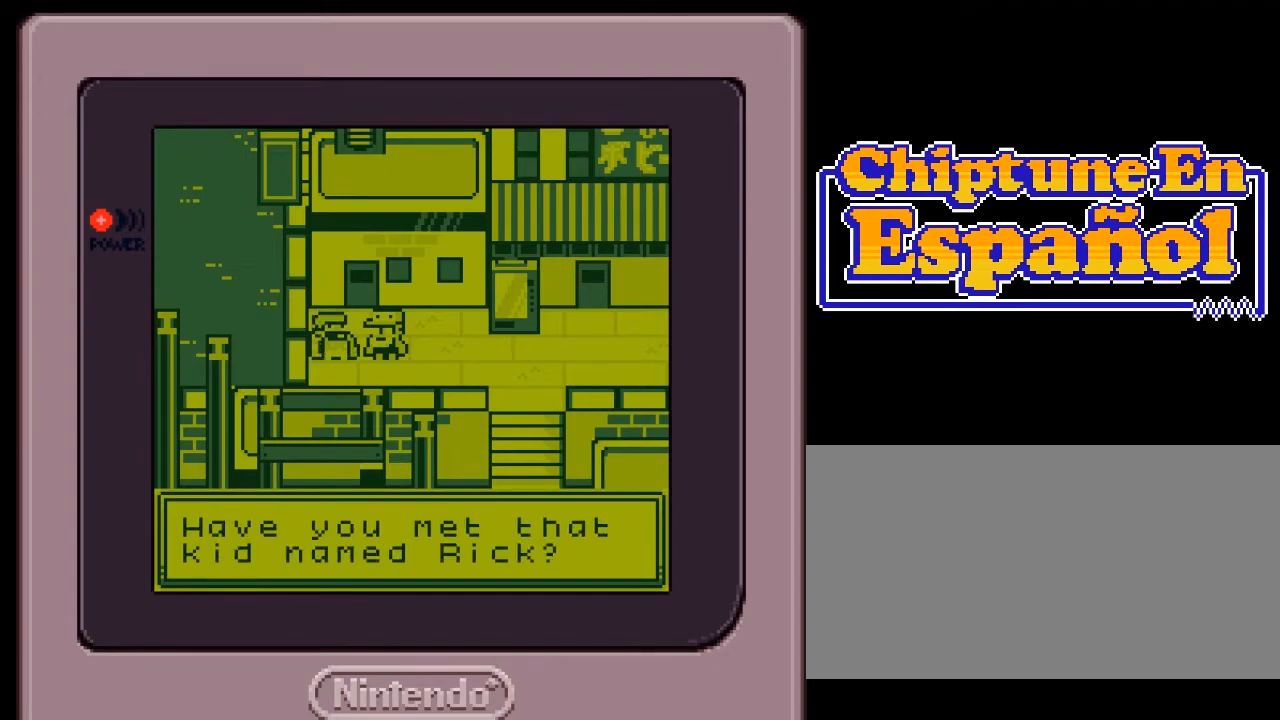
Gameplay with a controller (Nintendo layout); each line is a JSON object with the inputs held at the frame after it. "events" lists button and stick changes between this image and that frame as [ms after this image, input, new state], when the widget could be followed in between. Not read: L3 R3.
{"buttons": ["A", "B"], "events": [[100, "A", "up"], [150, "B", "up"], [400, "A", "down"], [467, "B", "down"]]}
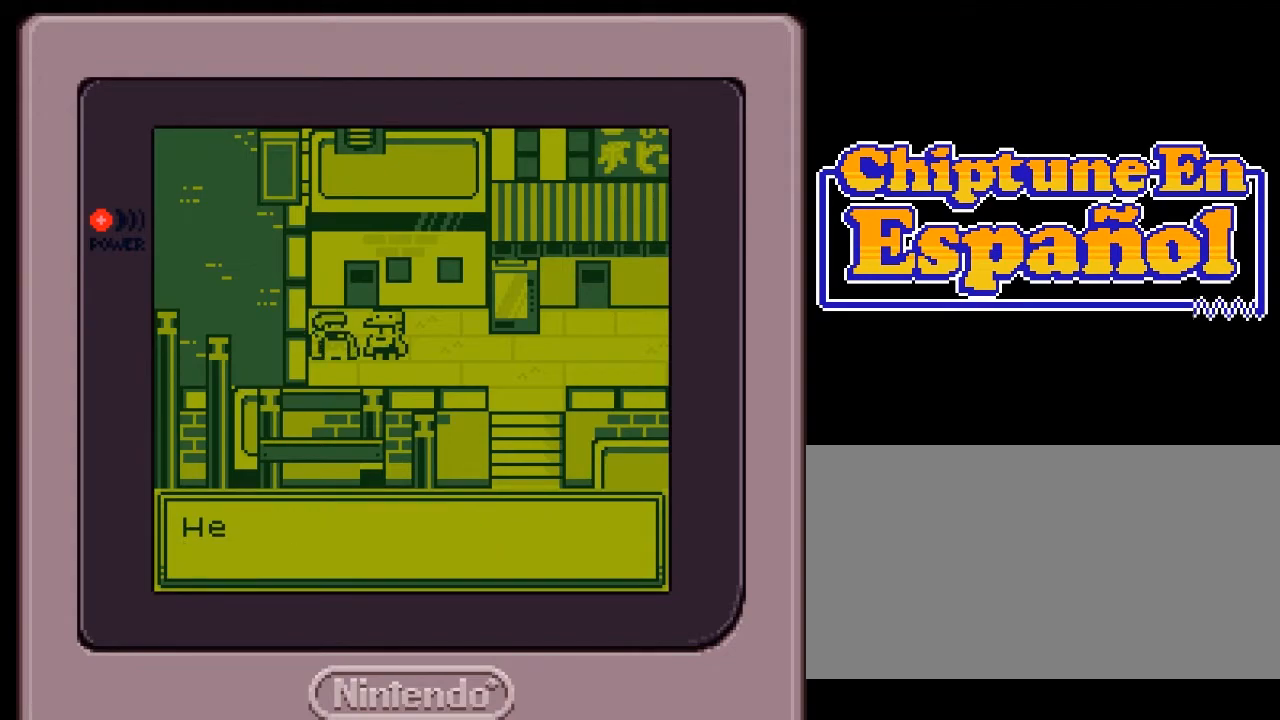
{"buttons": ["DPAD_RIGHT"], "events": [[67, "A", "up"], [67, "B", "up"], [300, "DPAD_RIGHT", "down"], [333, "A", "down"], [333, "B", "down"], [500, "A", "up"], [500, "B", "up"]]}
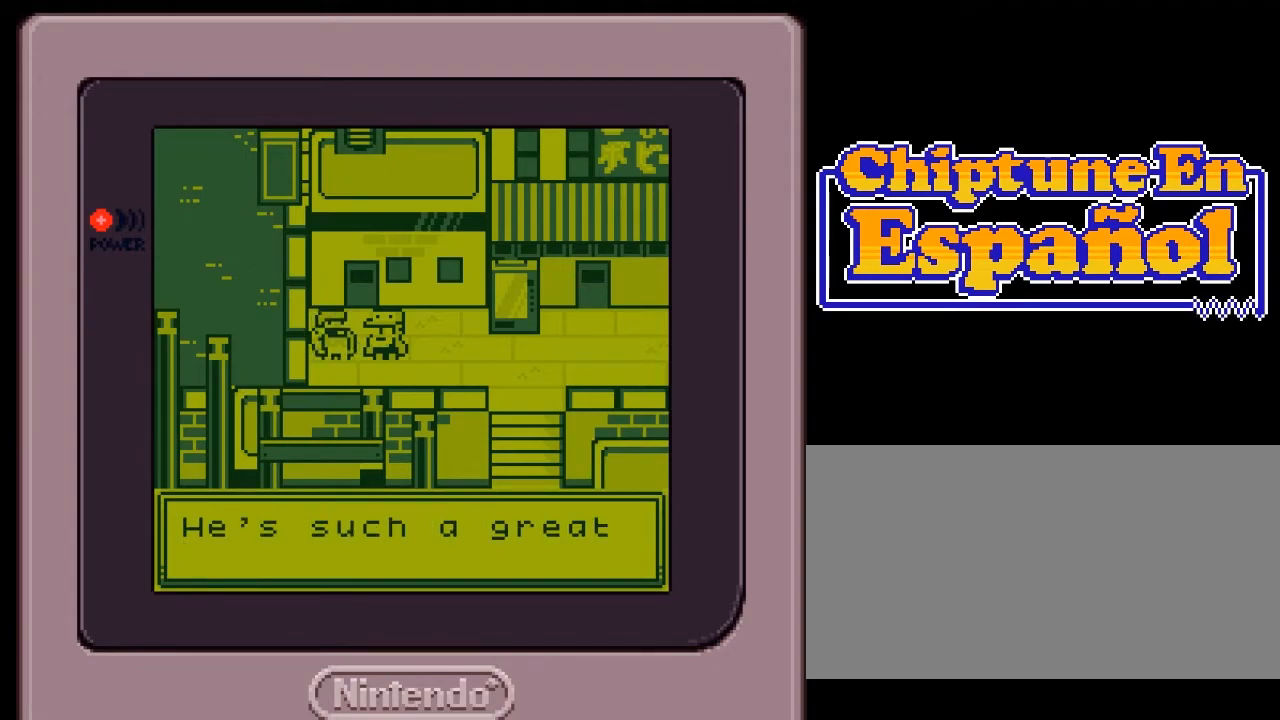
{"buttons": [], "events": [[50, "DPAD_RIGHT", "up"]]}
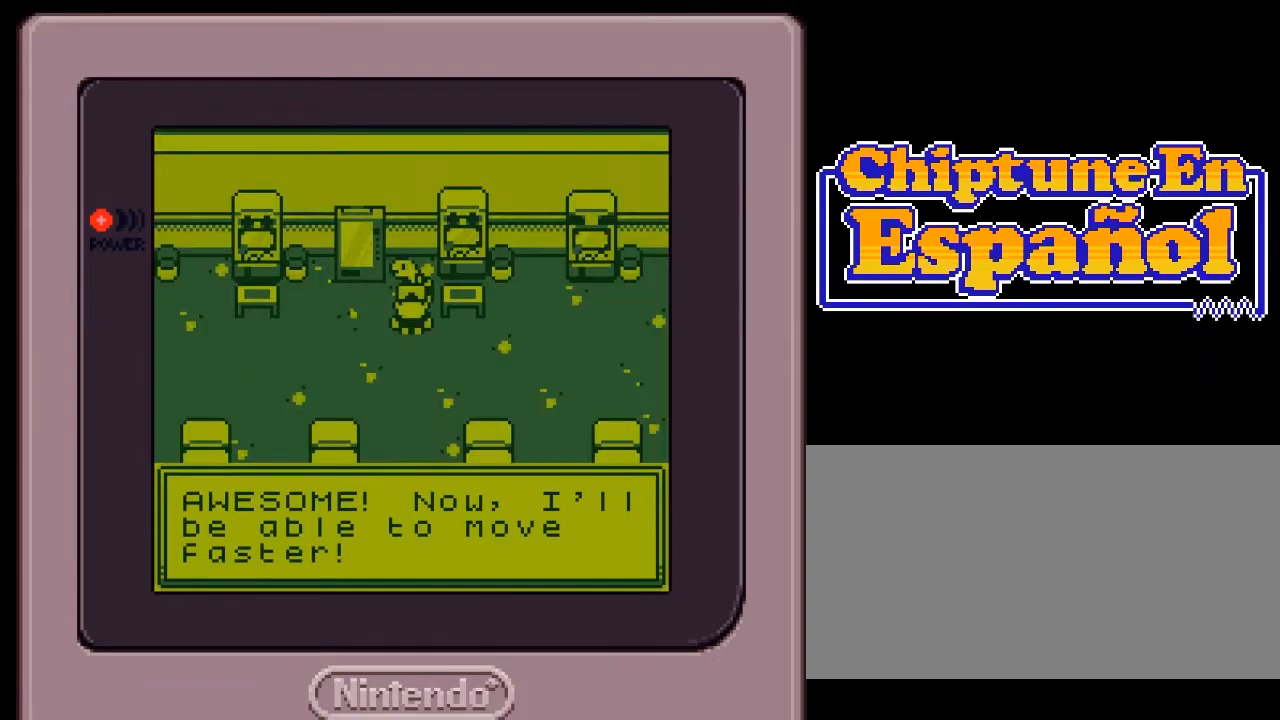
{"buttons": [], "events": []}
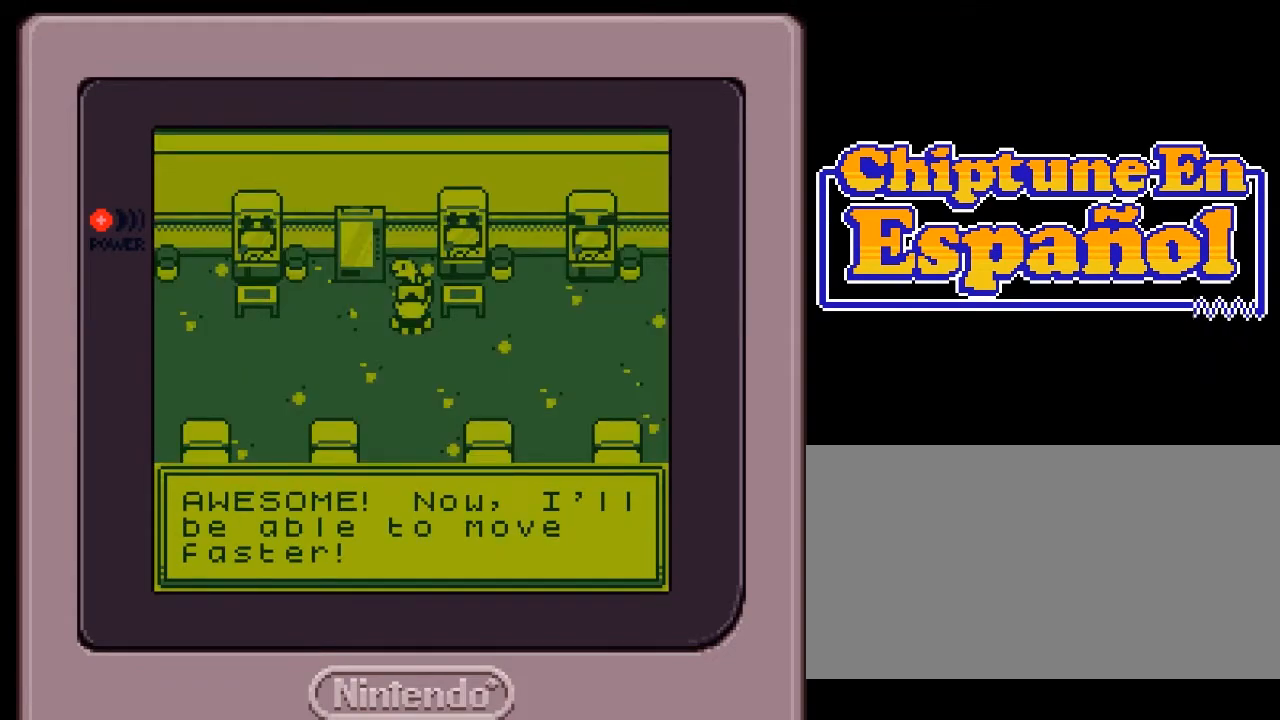
{"buttons": [], "events": []}
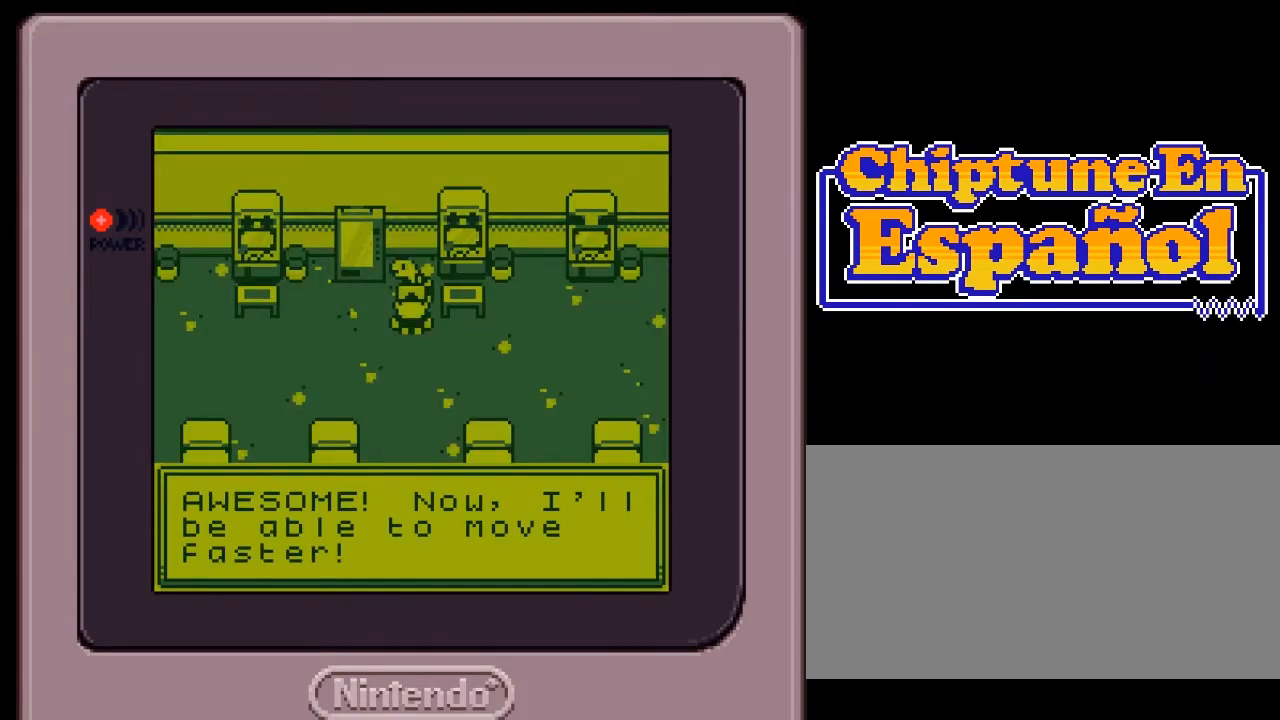
{"buttons": [], "events": []}
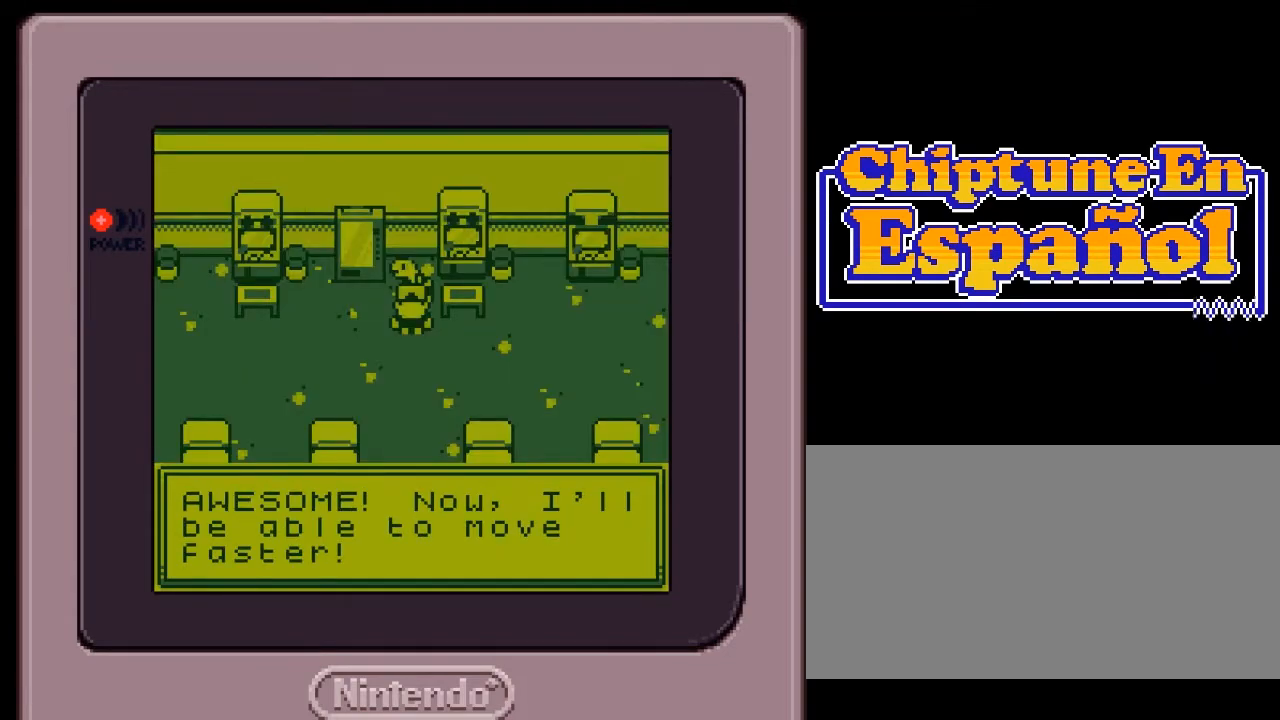
{"buttons": [], "events": []}
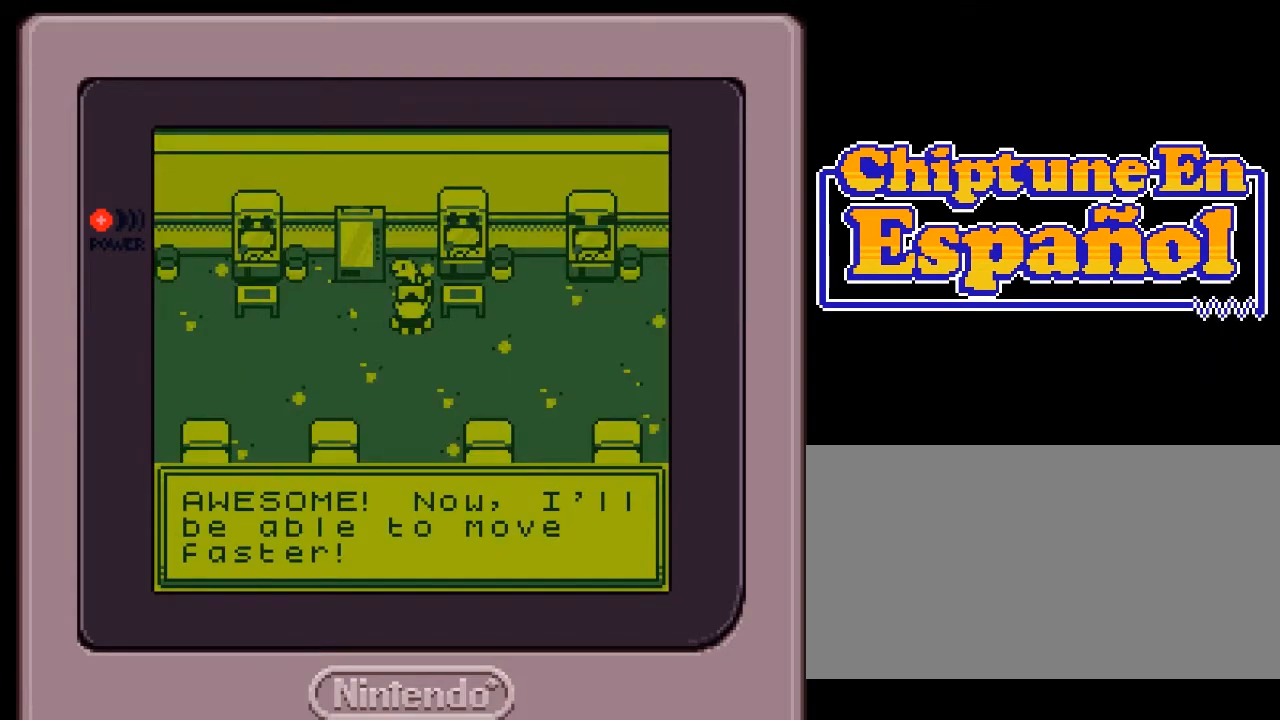
{"buttons": [], "events": [[133, "A", "down"], [200, "A", "up"]]}
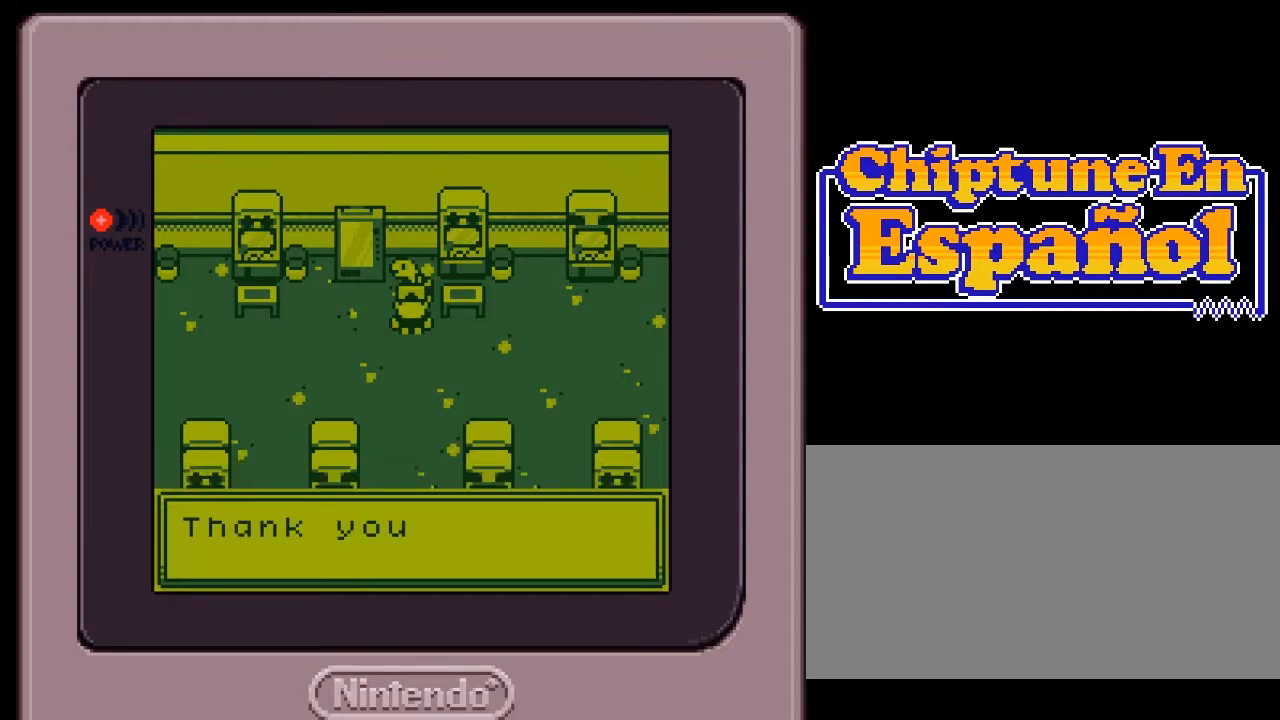
{"buttons": [], "events": []}
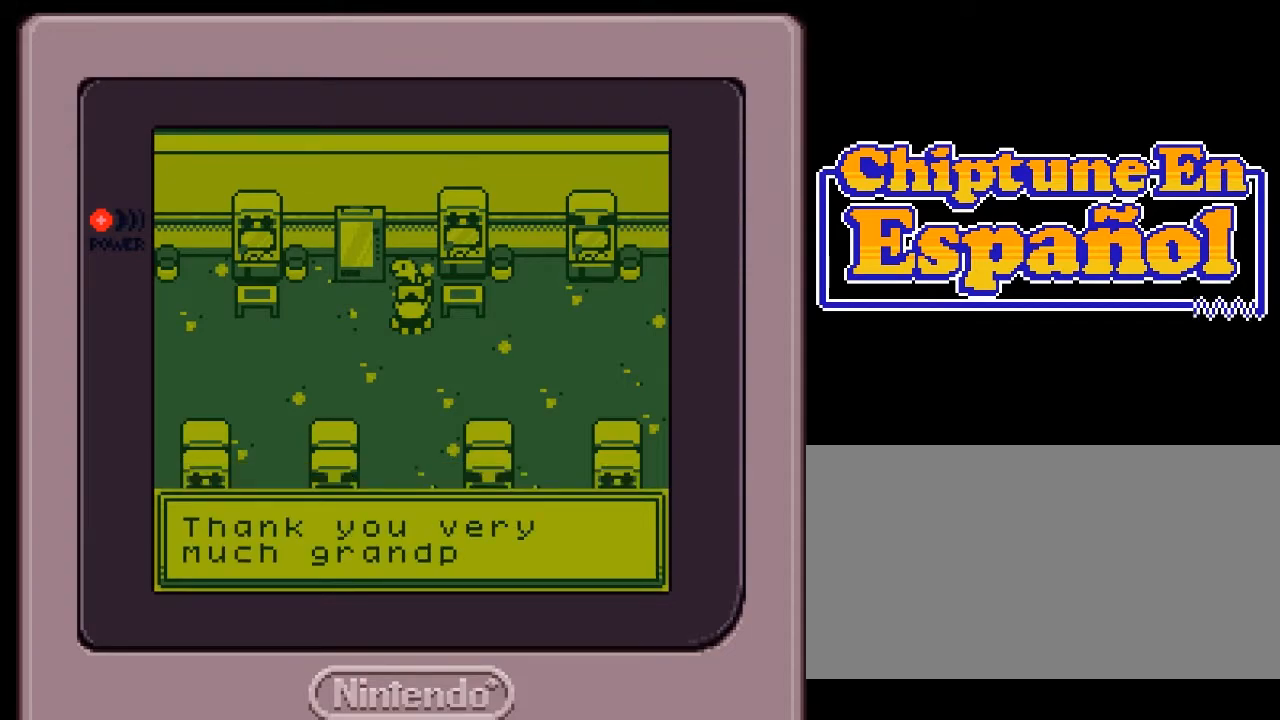
{"buttons": [], "events": []}
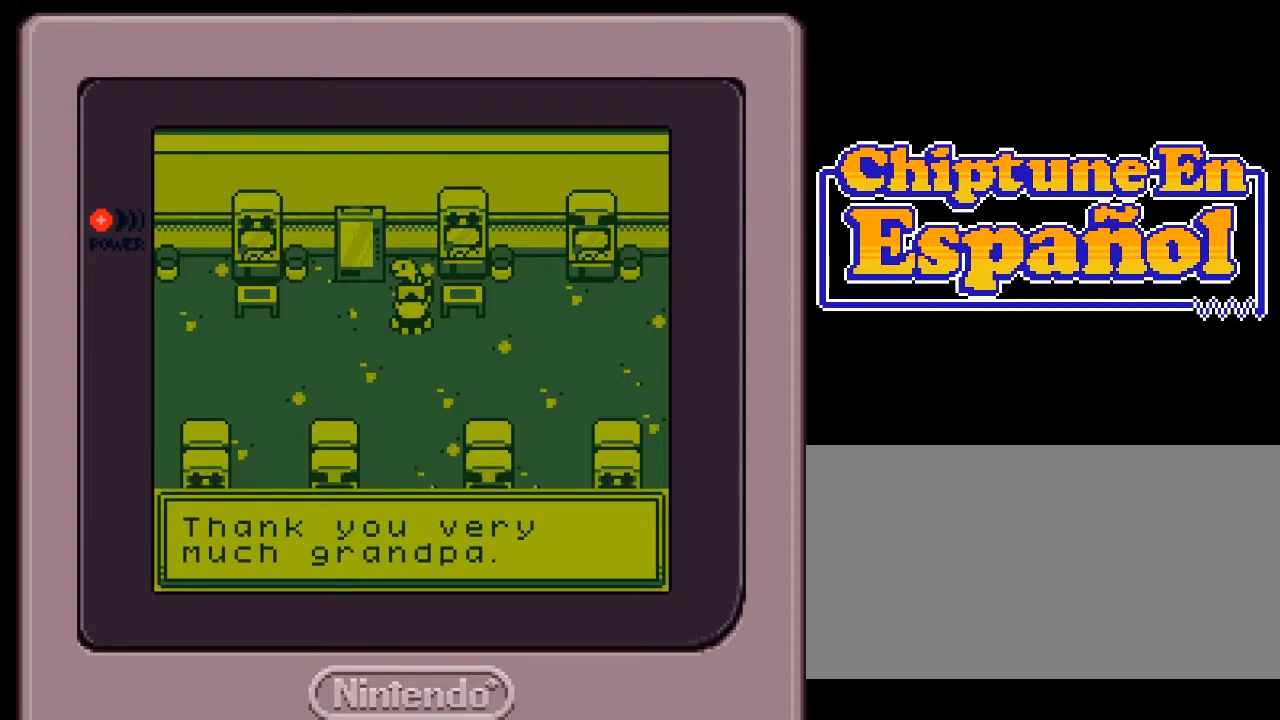
{"buttons": [], "events": []}
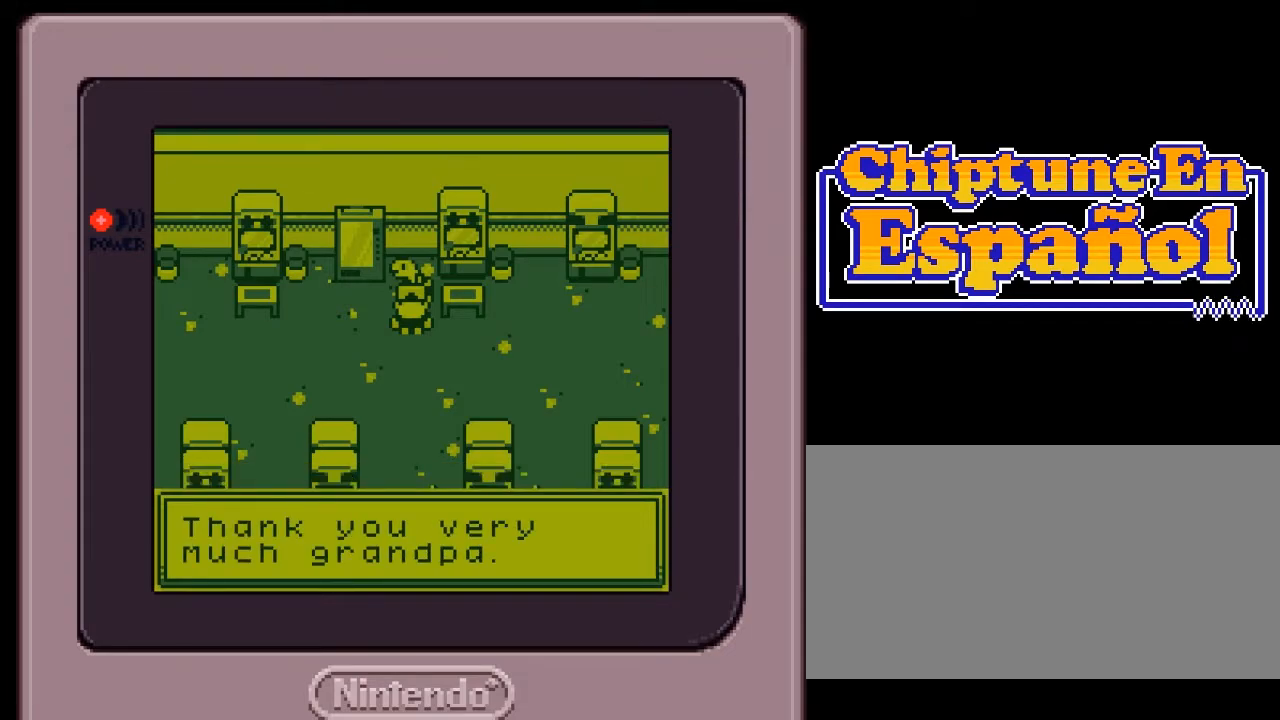
{"buttons": [], "events": []}
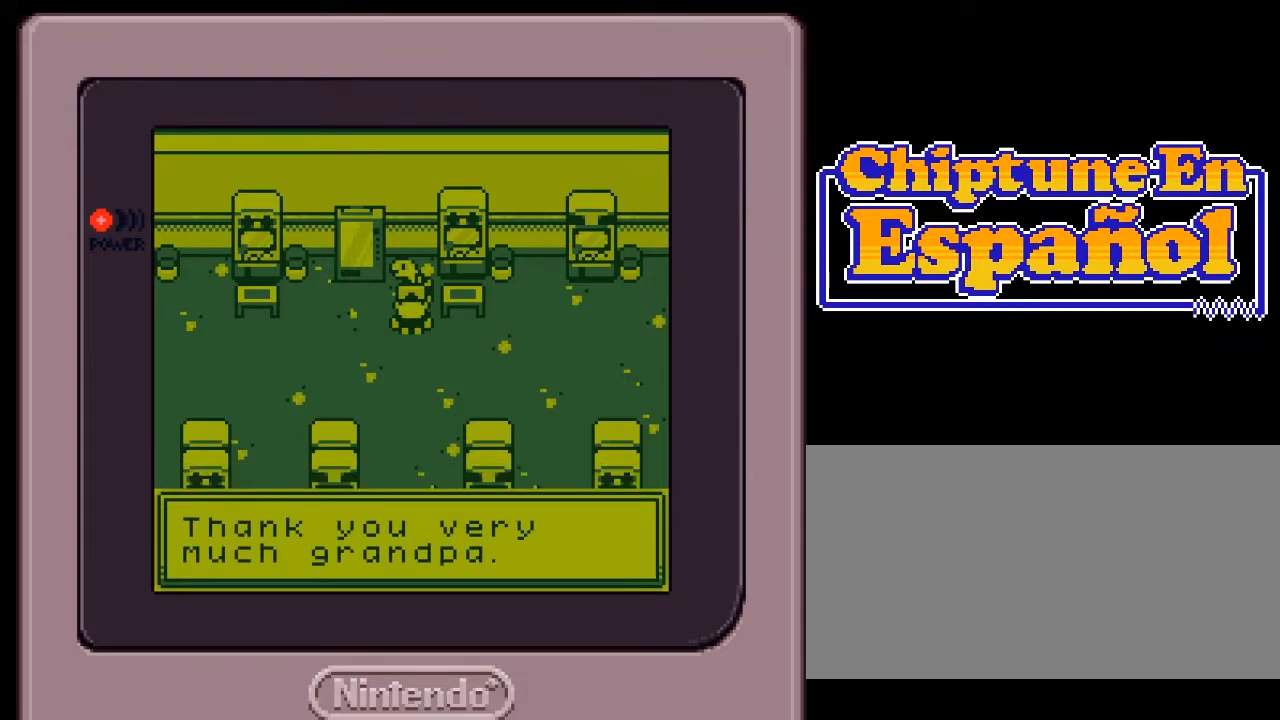
{"buttons": [], "events": [[117, "A", "down"], [217, "A", "up"]]}
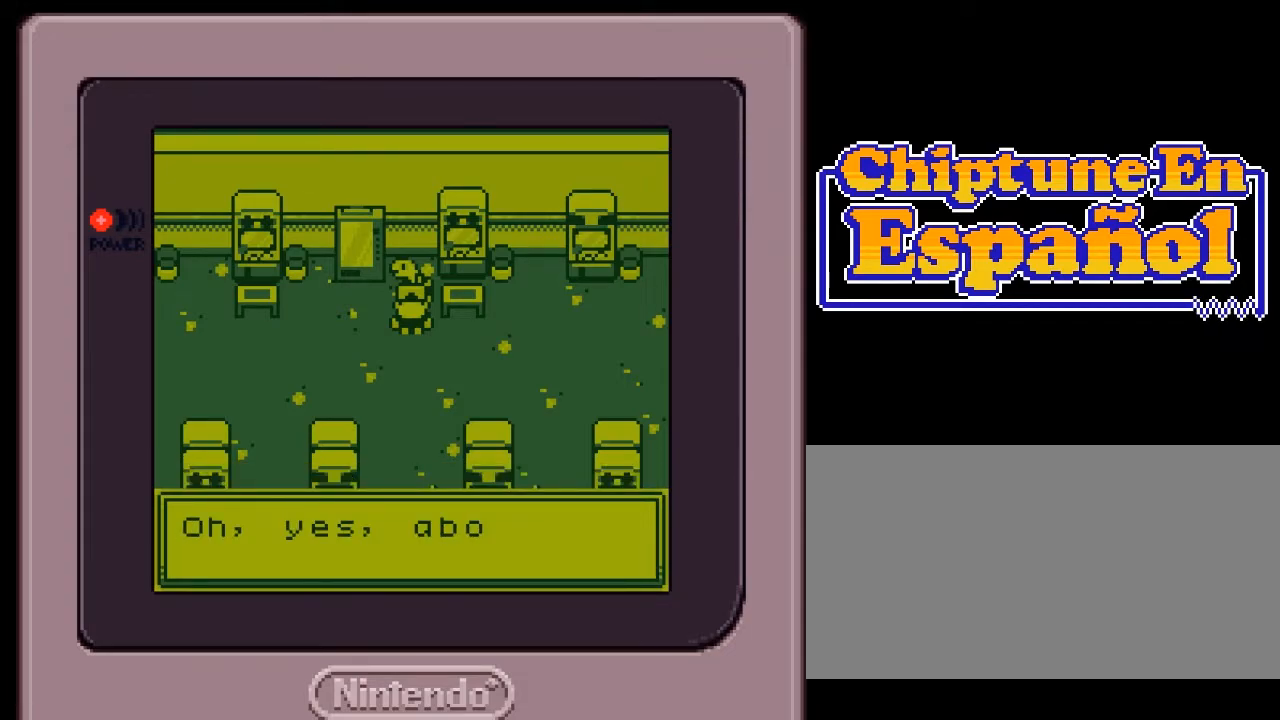
{"buttons": [], "events": []}
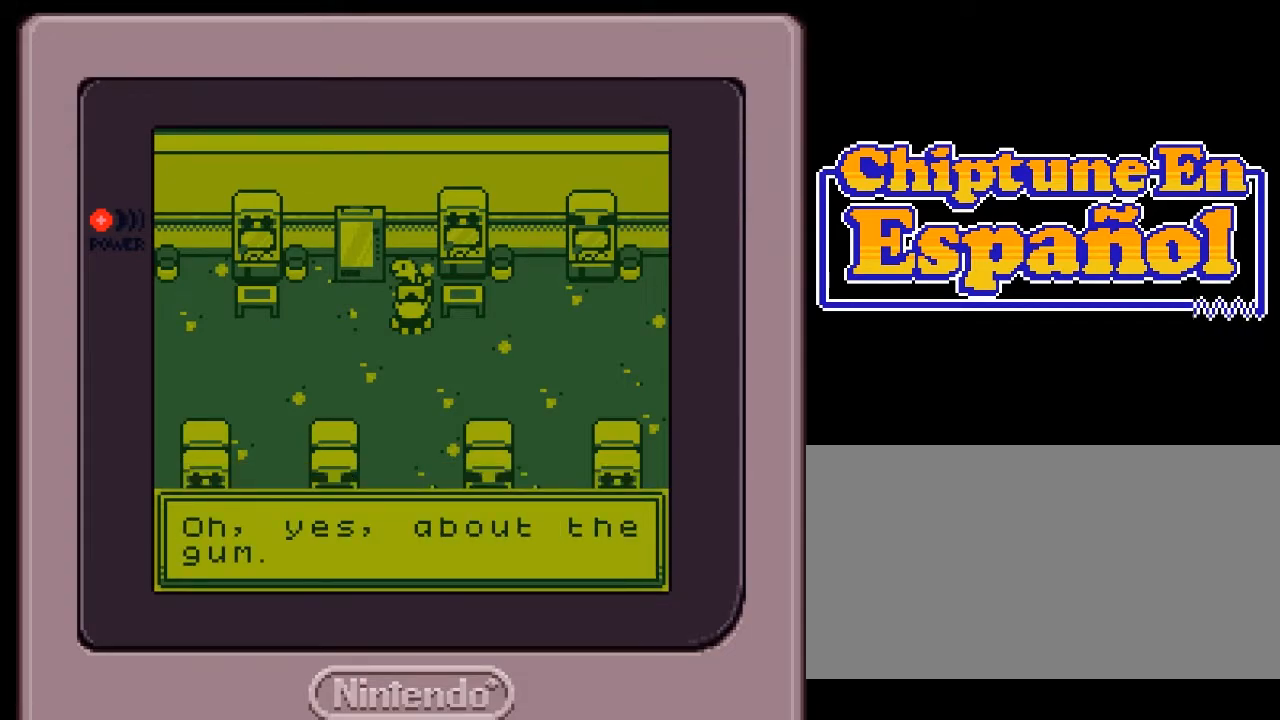
{"buttons": [], "events": []}
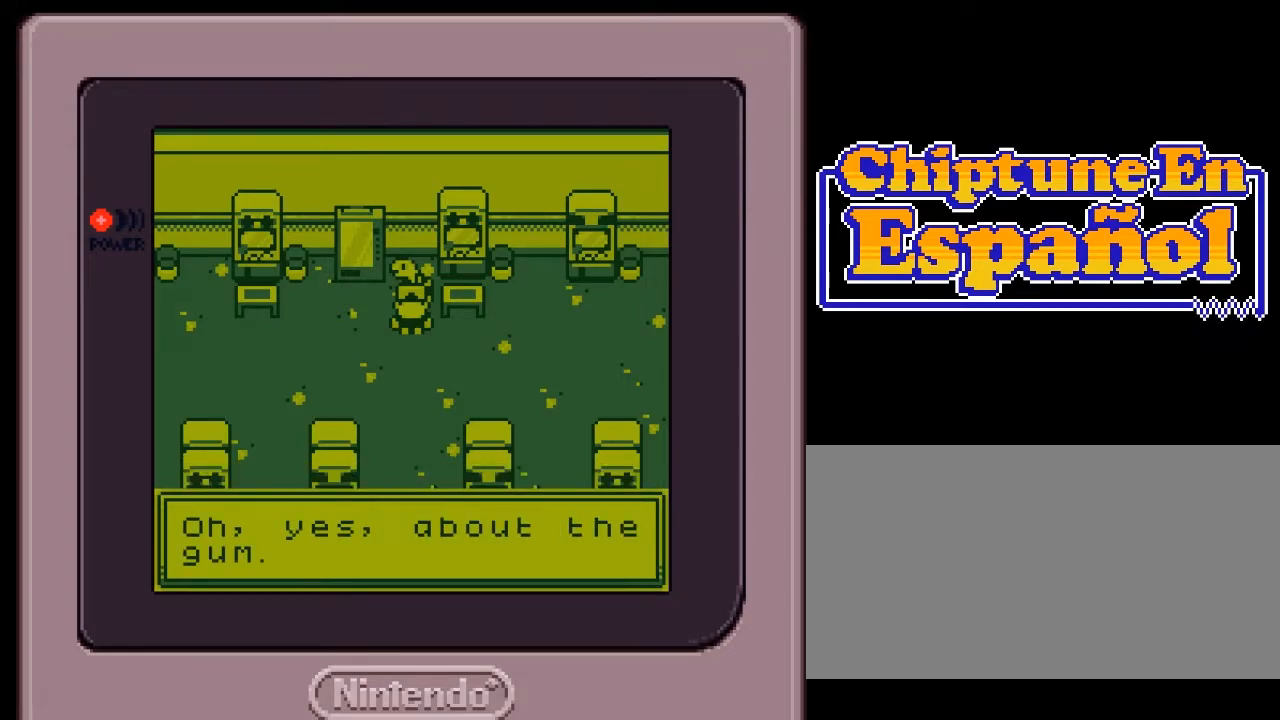
{"buttons": [], "events": [[133, "A", "down"], [200, "A", "up"]]}
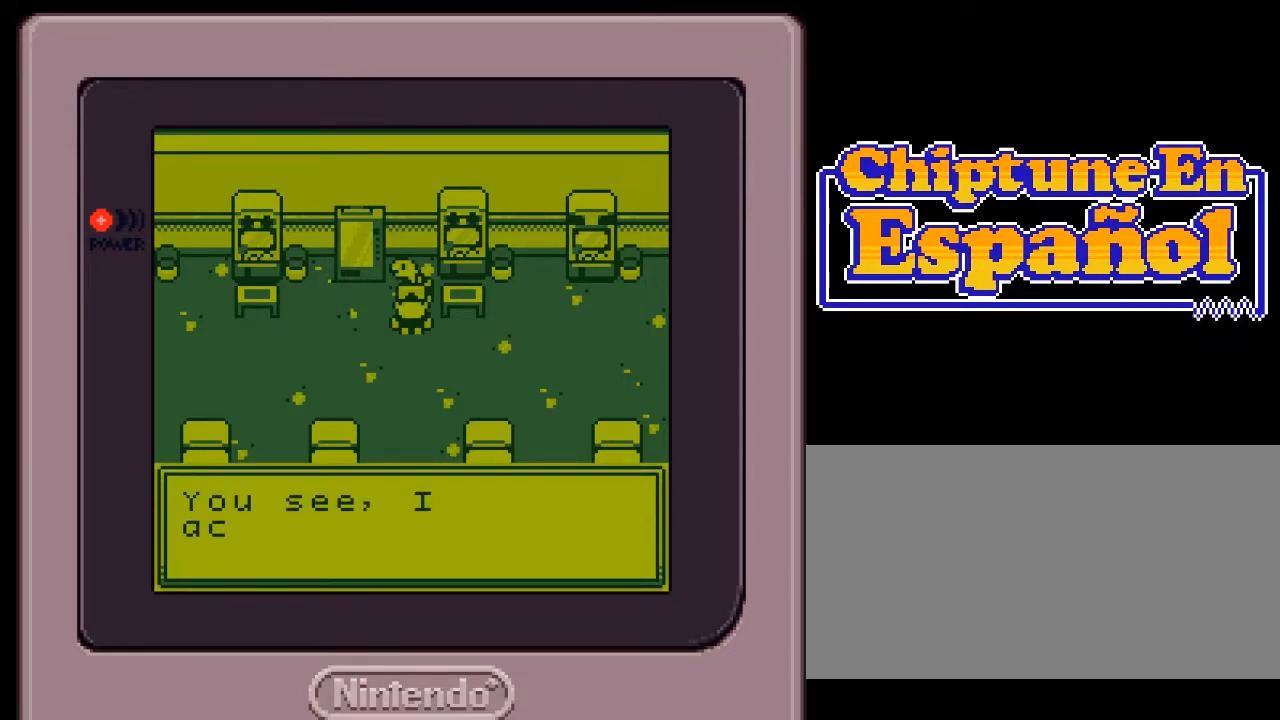
{"buttons": [], "events": []}
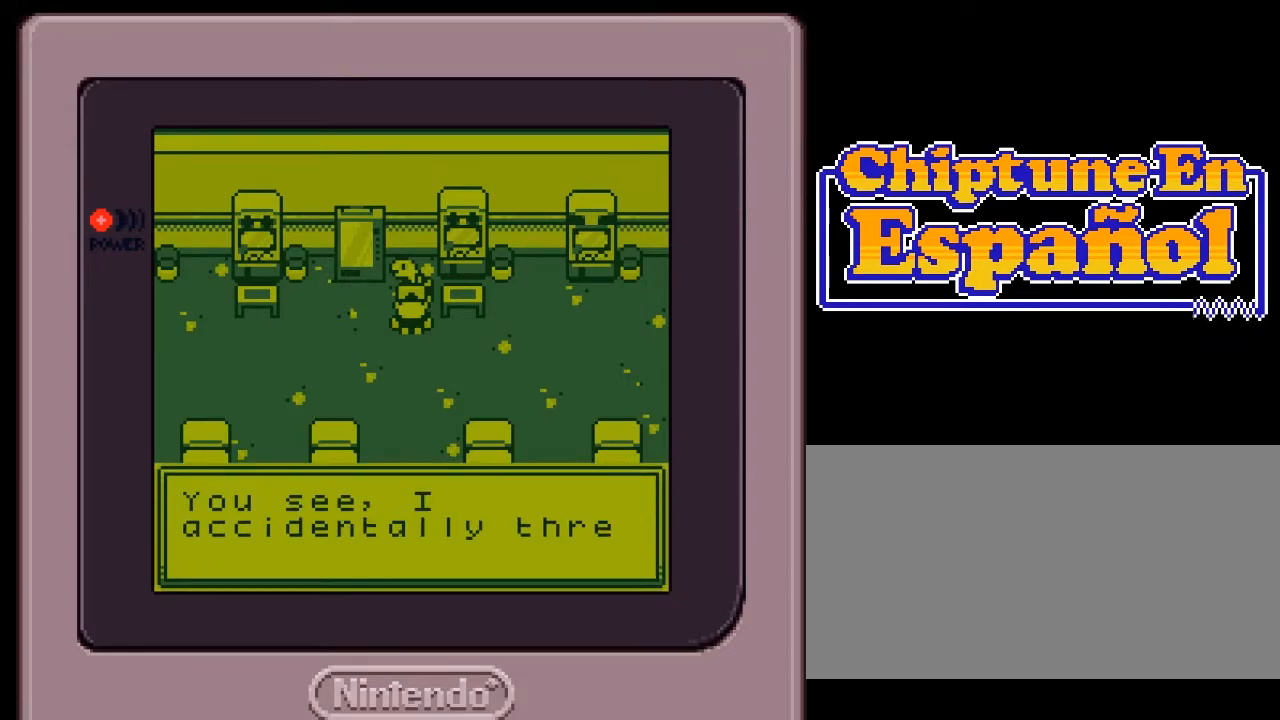
{"buttons": [], "events": []}
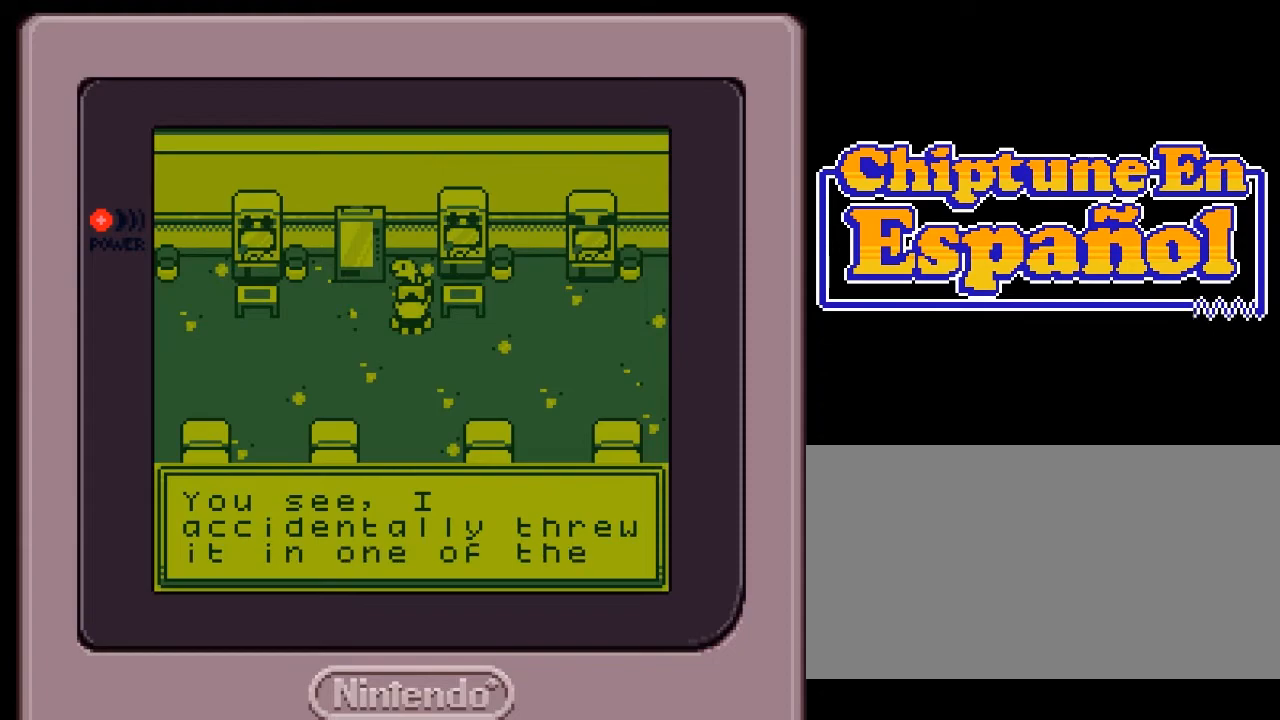
{"buttons": [], "events": []}
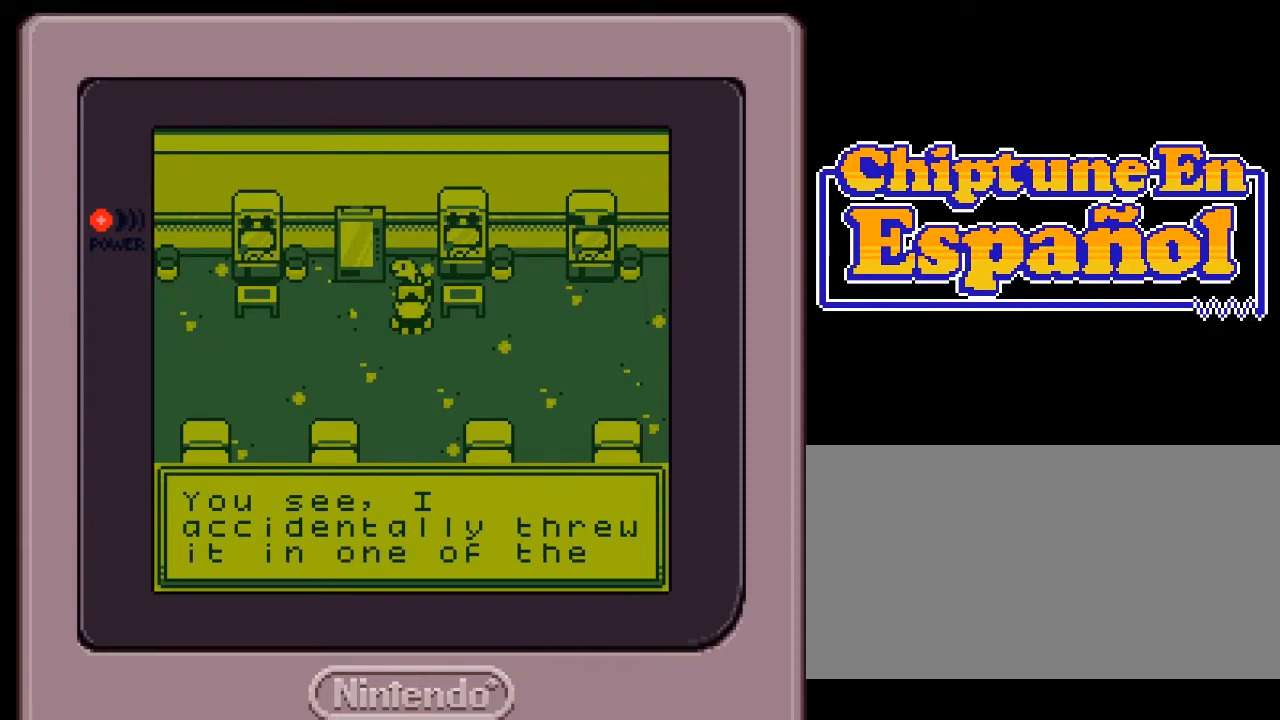
{"buttons": [], "events": []}
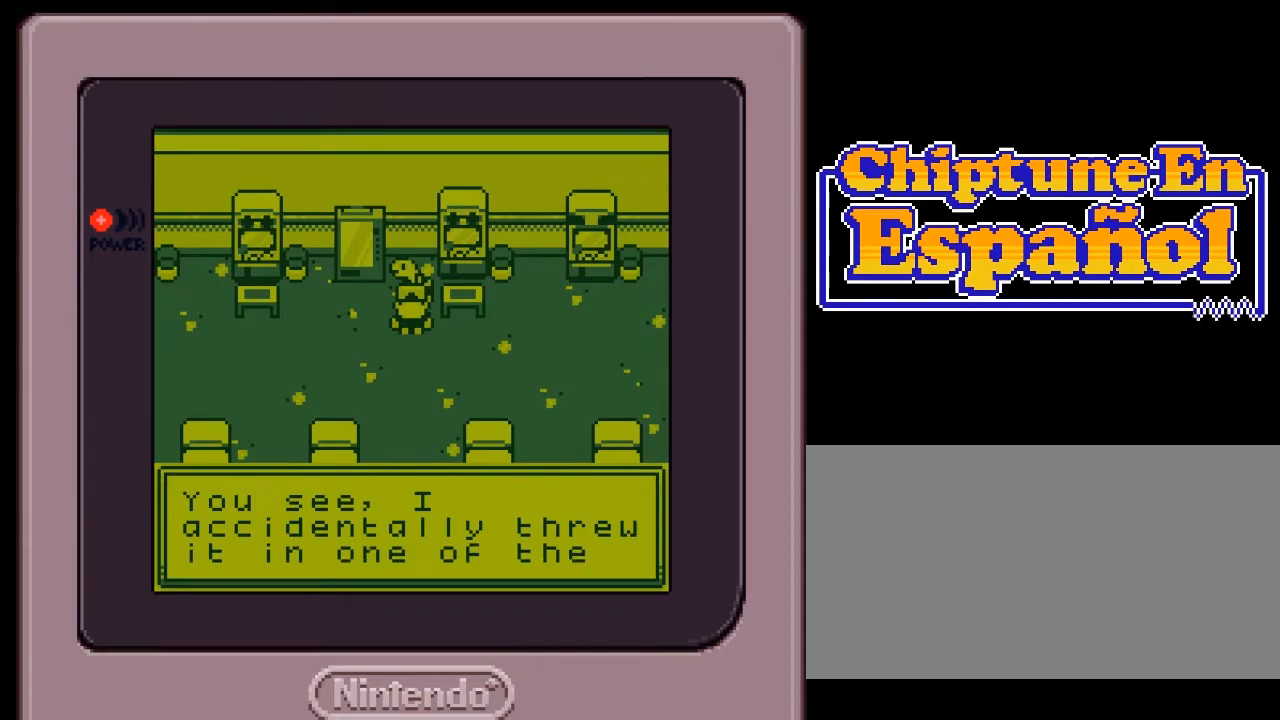
{"buttons": [], "events": []}
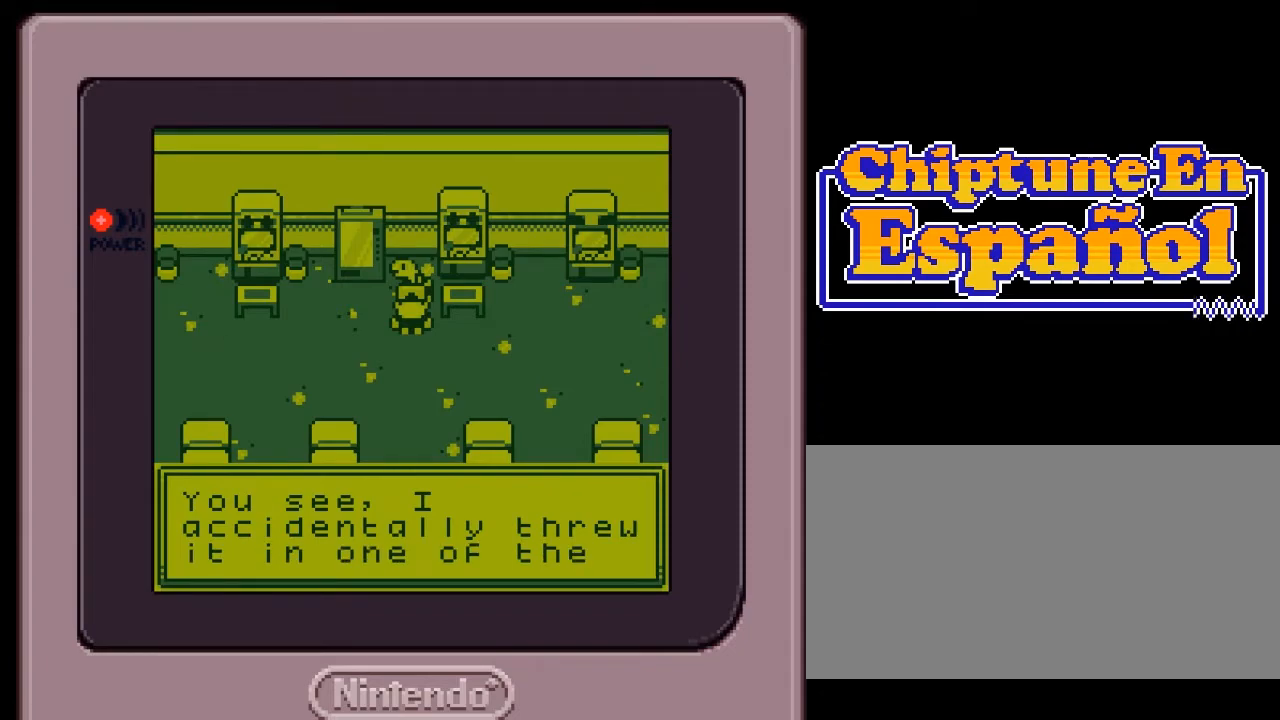
{"buttons": [], "events": [[67, "A", "down"], [200, "A", "up"]]}
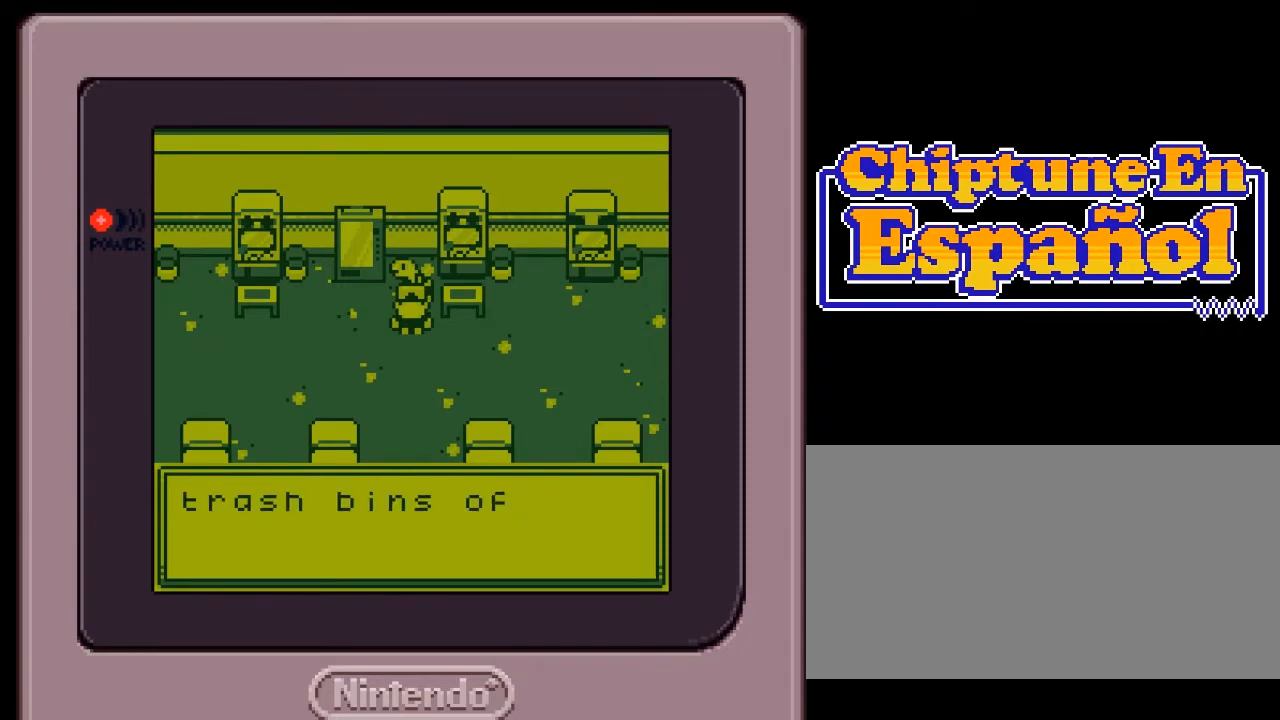
{"buttons": [], "events": []}
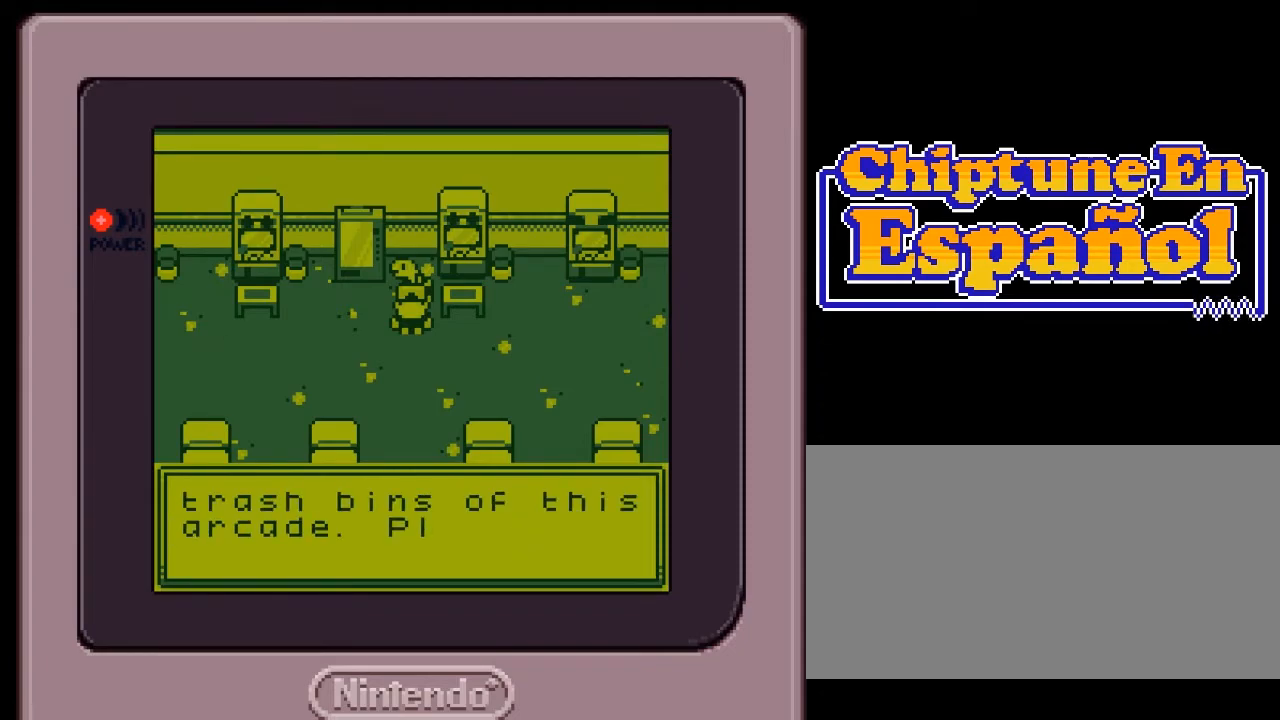
{"buttons": [], "events": []}
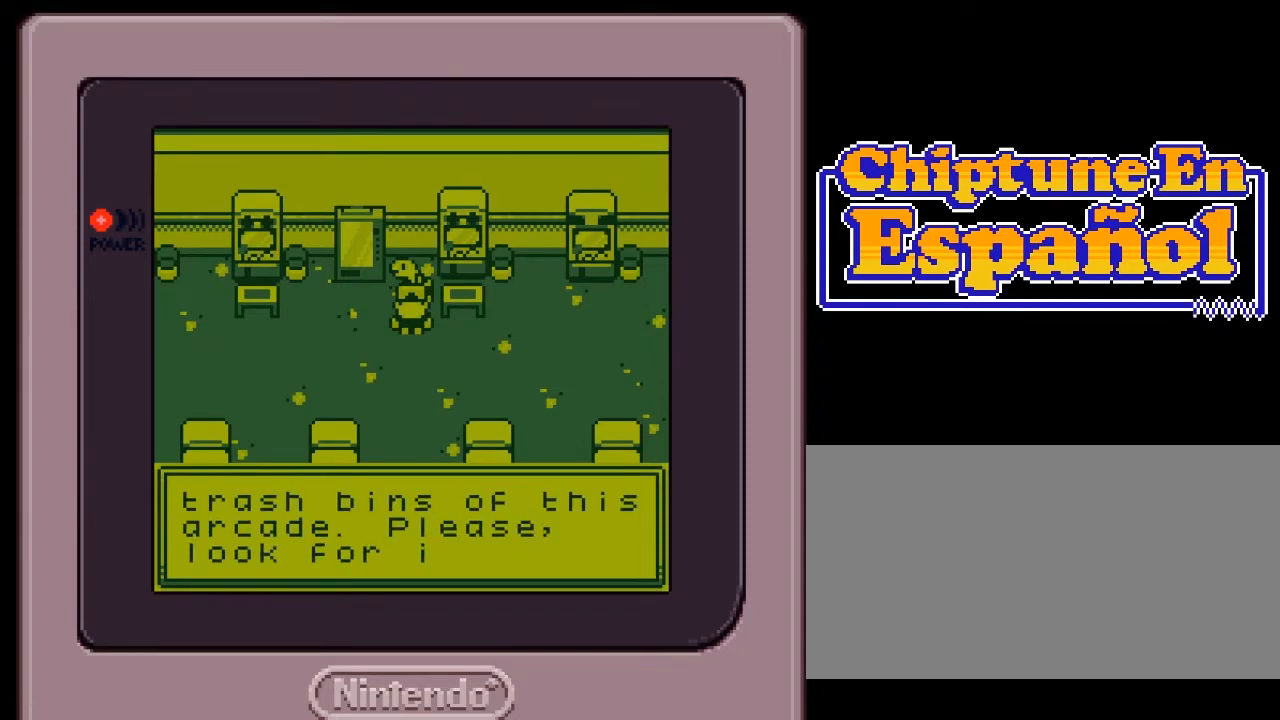
{"buttons": [], "events": []}
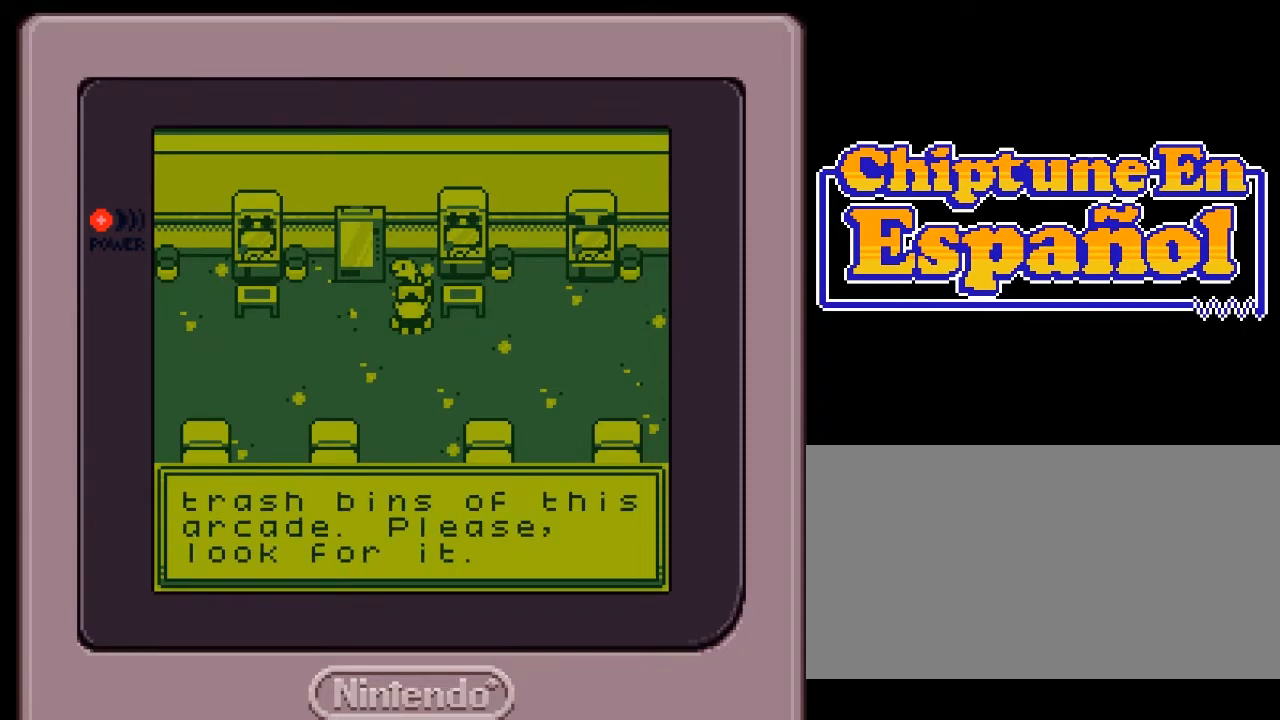
{"buttons": [], "events": []}
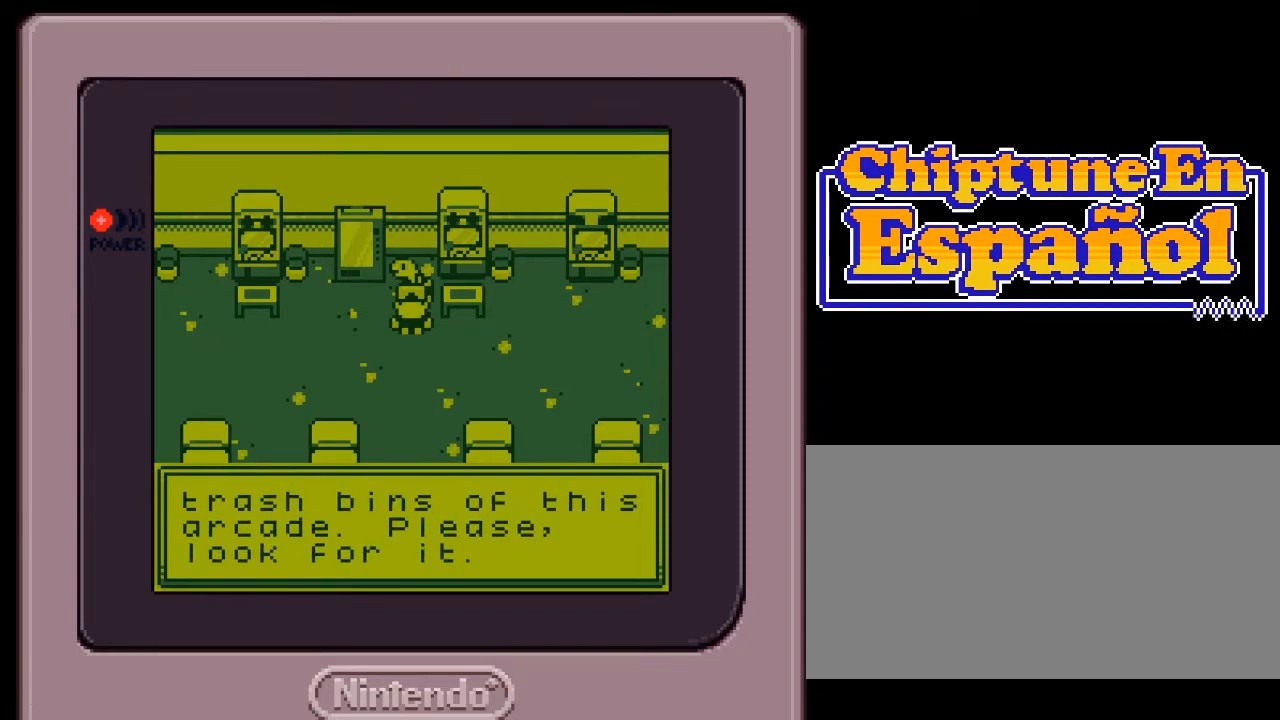
{"buttons": [], "events": []}
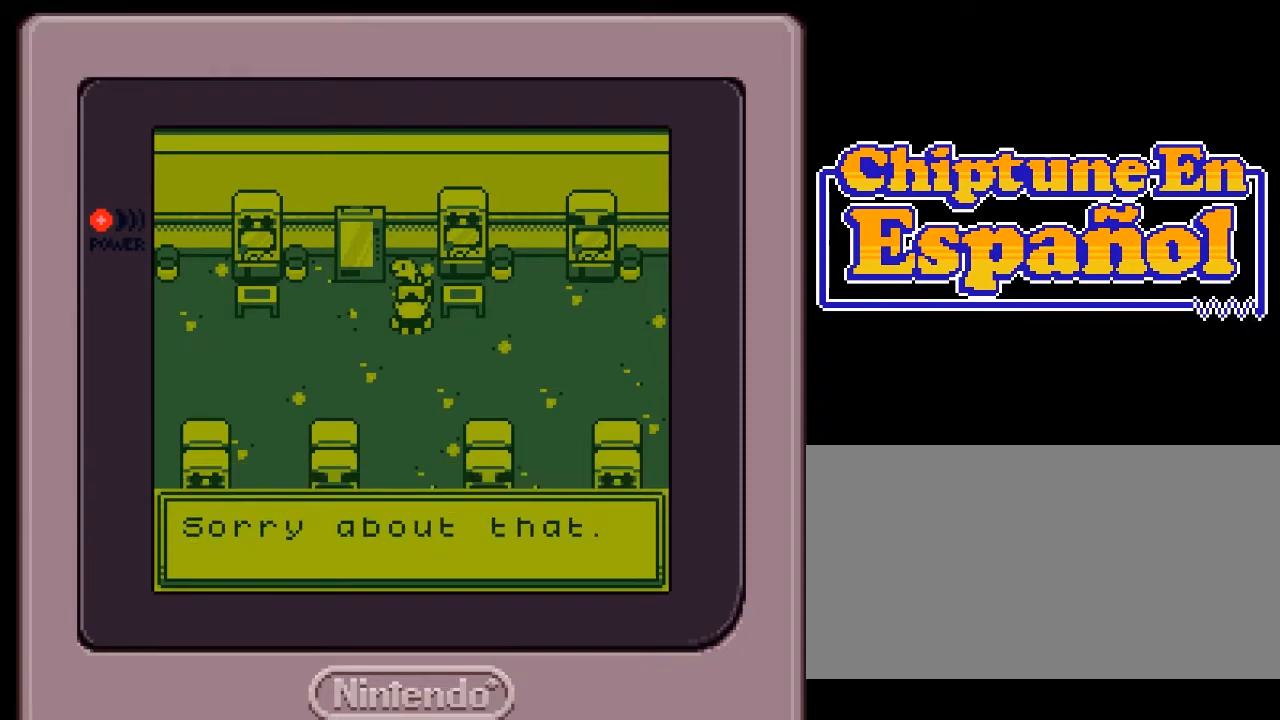
{"buttons": [], "events": []}
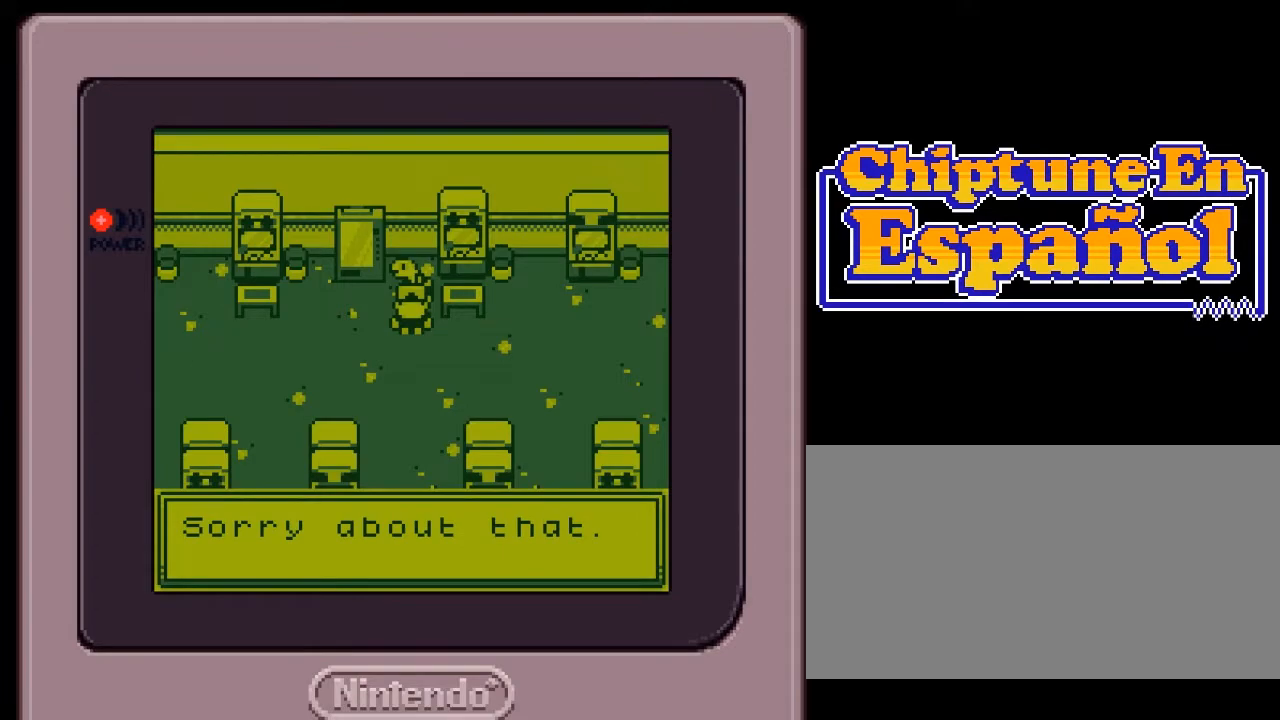
{"buttons": ["A"], "events": [[467, "A", "down"]]}